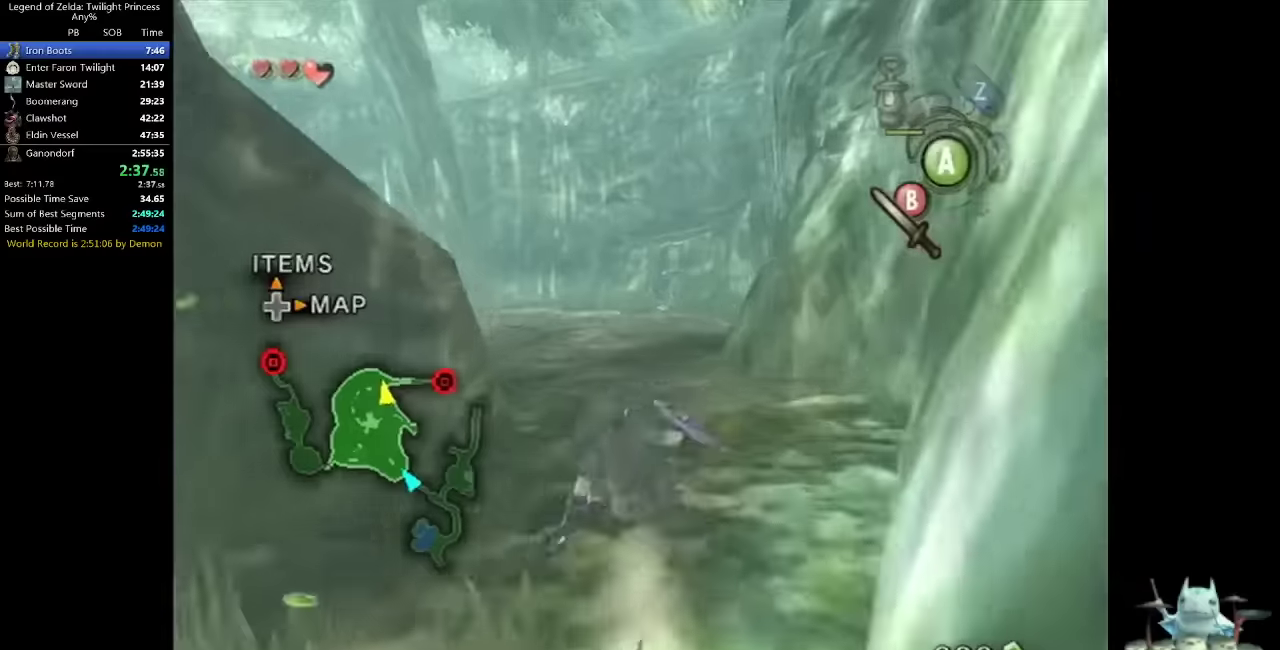
Gameplay with a controller (Nintendo layout); each line is a JSON object with the inputs held at the frame after it. "events" lists button and stick changes between this image and that frame as [ms after this image, input, new state], when the widget could be followed in between. Not read: L3 R3 START.
{"buttons": [], "left_stick": "up", "right_stick": "center", "events": [[134, "A", "down"], [234, "A", "up"]]}
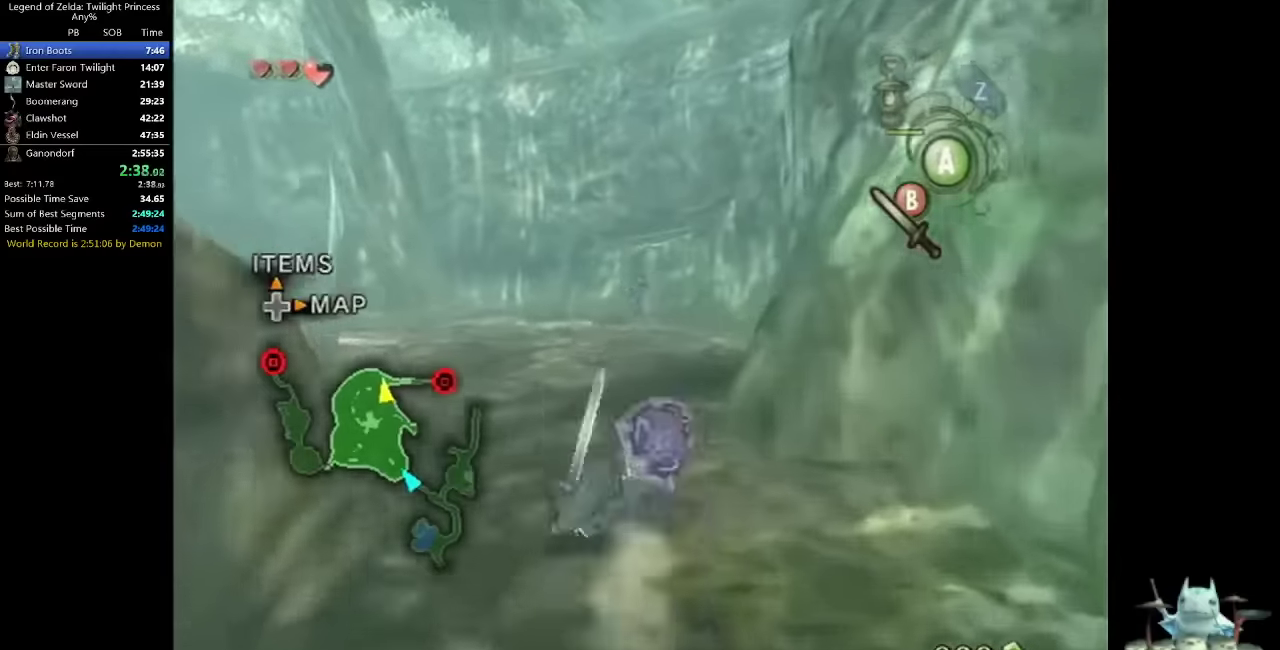
{"buttons": ["A"], "left_stick": "up", "right_stick": "center", "events": [[334, "A", "down"], [400, "A", "up"], [467, "A", "down"]]}
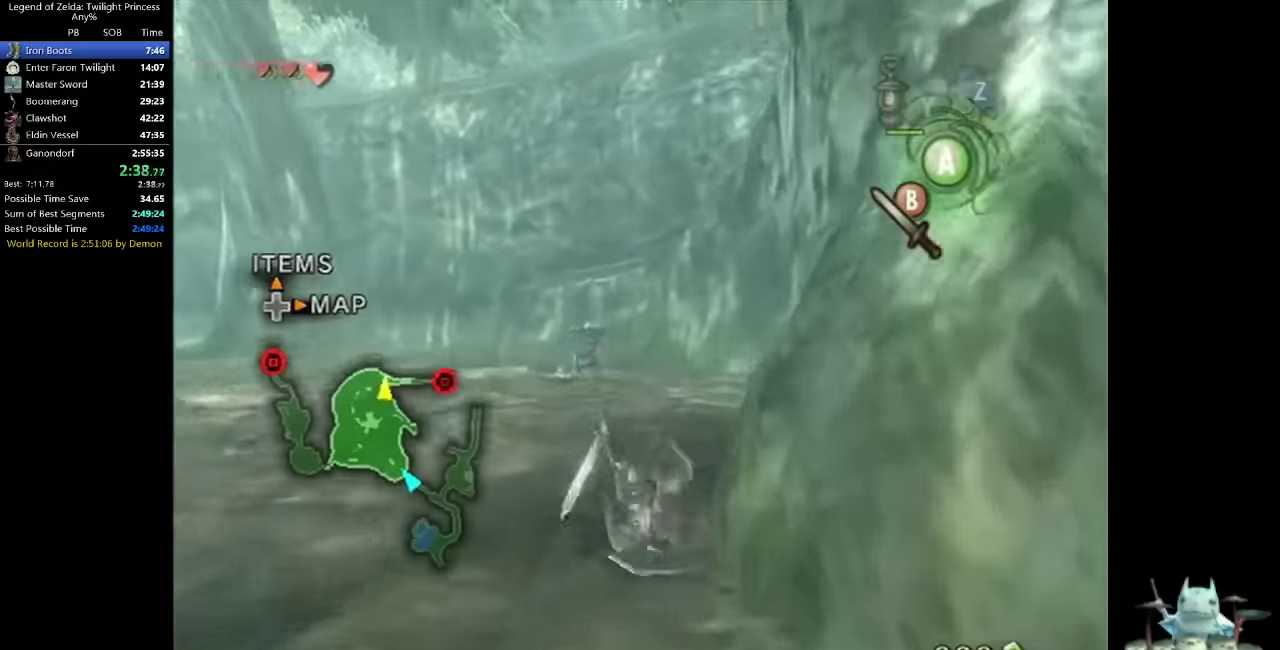
{"buttons": ["A"], "left_stick": "up-right", "right_stick": "center", "events": [[34, "A", "up"], [100, "left_stick", "up-right"], [500, "A", "down"]]}
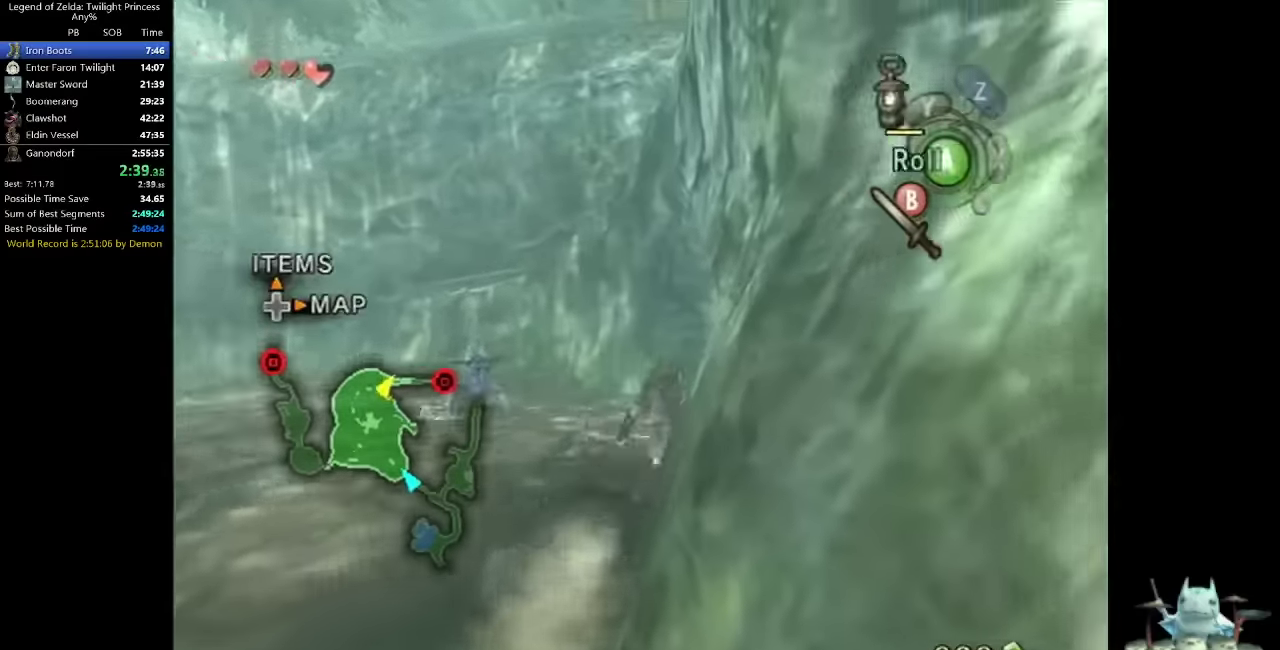
{"buttons": [], "left_stick": "up-right", "right_stick": "center", "events": [[167, "A", "up"]]}
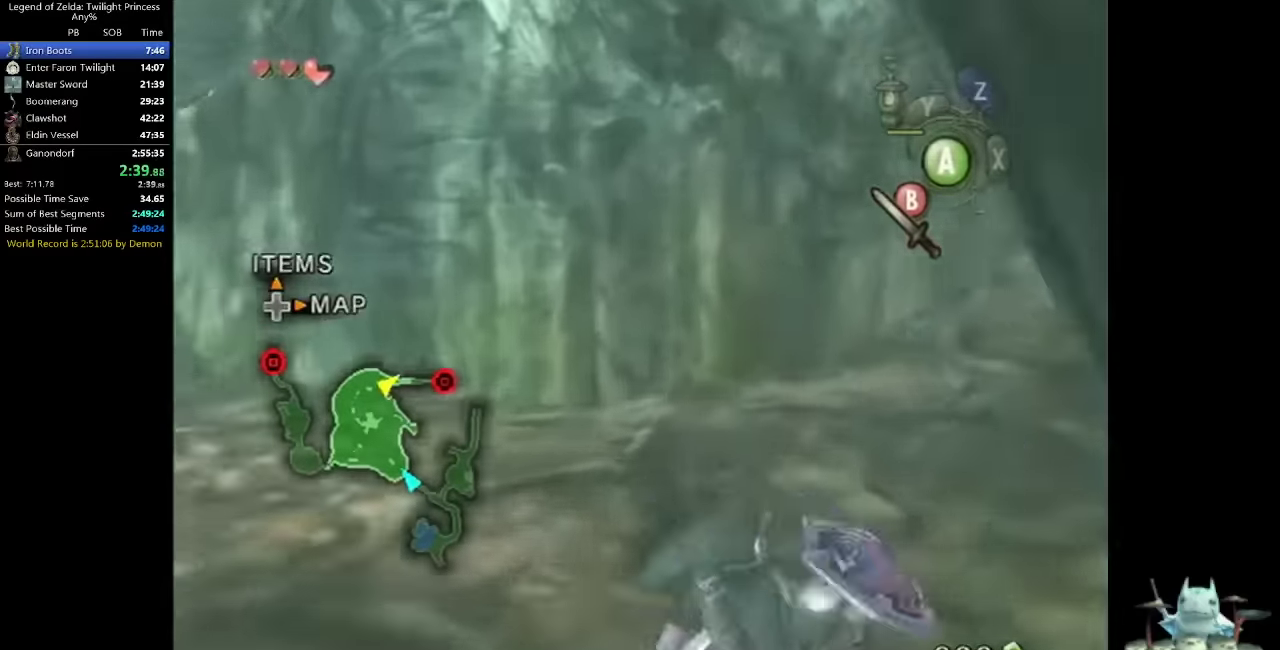
{"buttons": [], "left_stick": "up-right", "right_stick": "center", "events": [[167, "A", "down"], [234, "A", "up"], [300, "A", "down"], [367, "A", "up"]]}
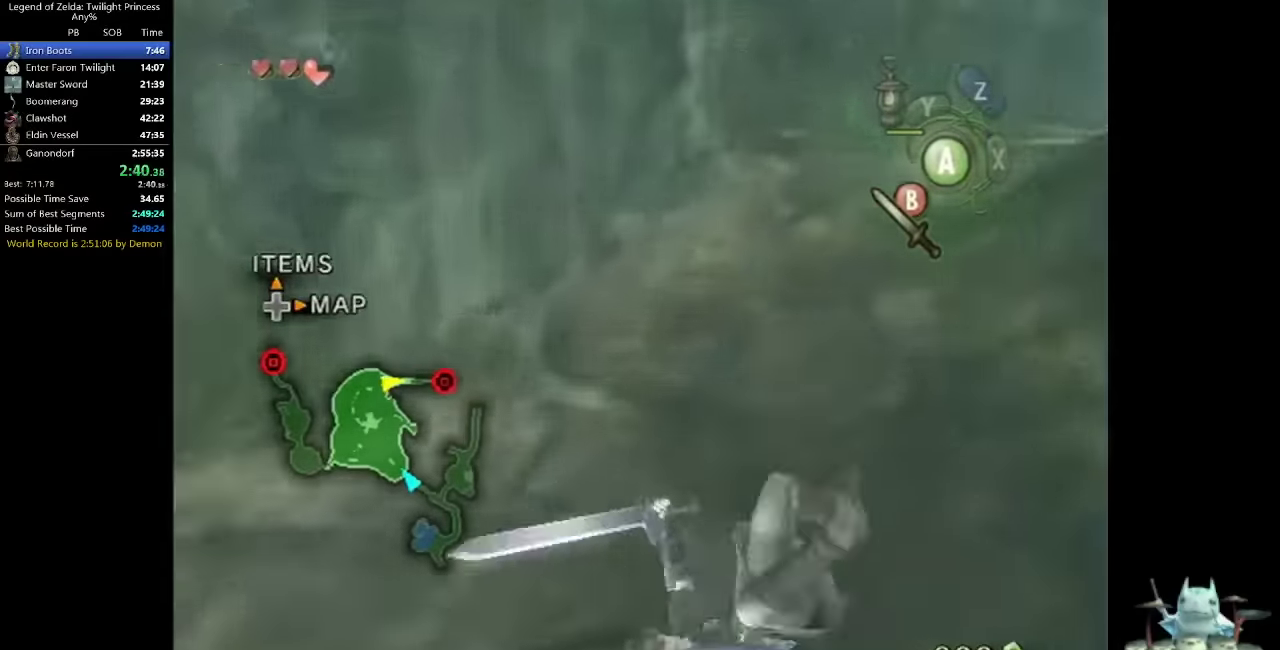
{"buttons": ["A"], "left_stick": "up-right", "right_stick": "center", "events": [[367, "A", "down"]]}
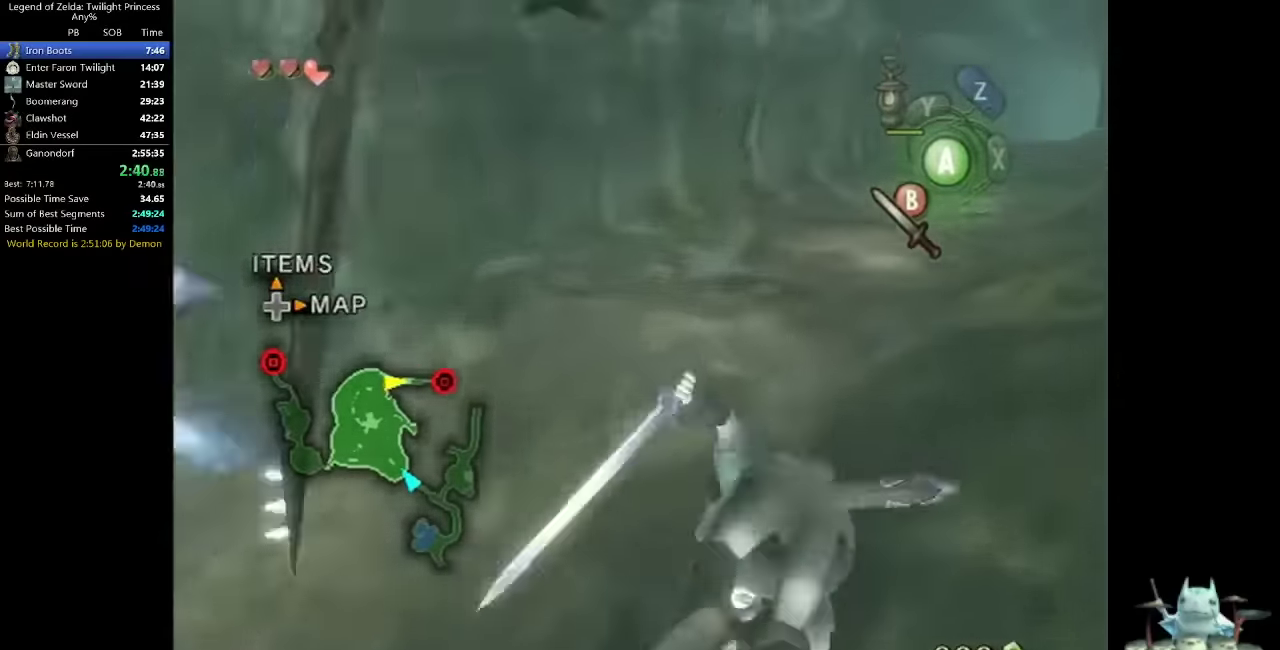
{"buttons": [], "left_stick": "up", "right_stick": "center", "events": [[67, "A", "up"], [200, "left_stick", "up"]]}
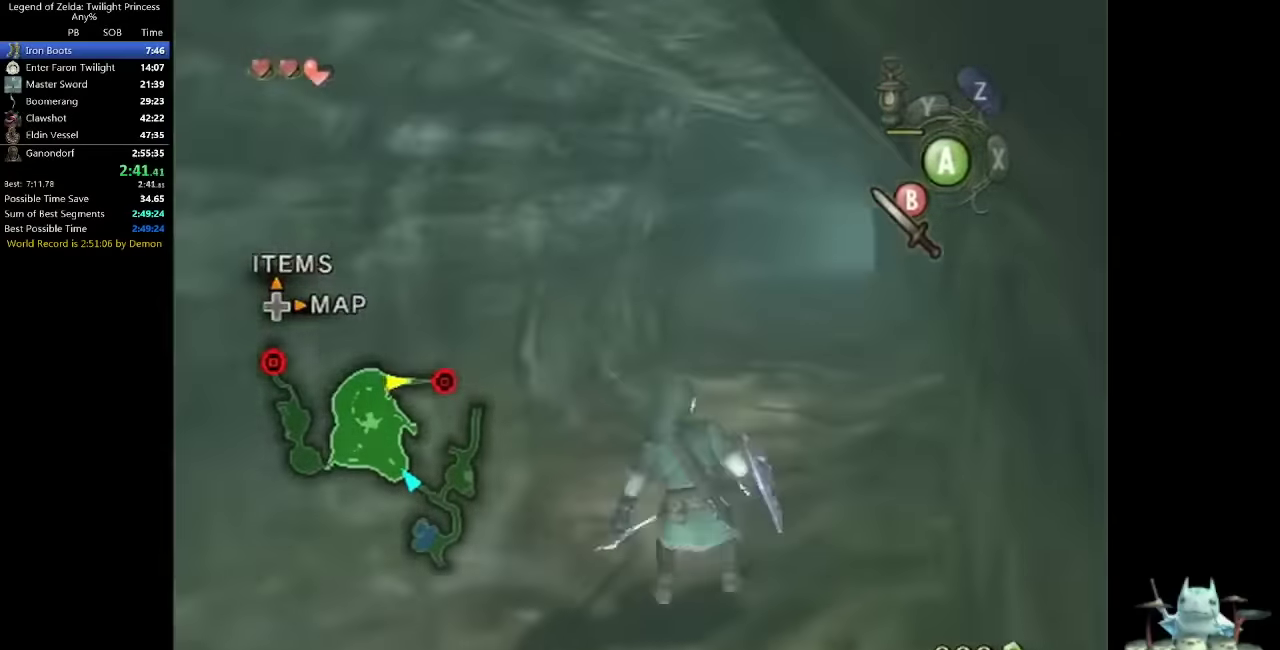
{"buttons": [], "left_stick": "up", "right_stick": "center", "events": [[200, "A", "down"], [300, "A", "up"], [366, "A", "down"], [500, "A", "up"]]}
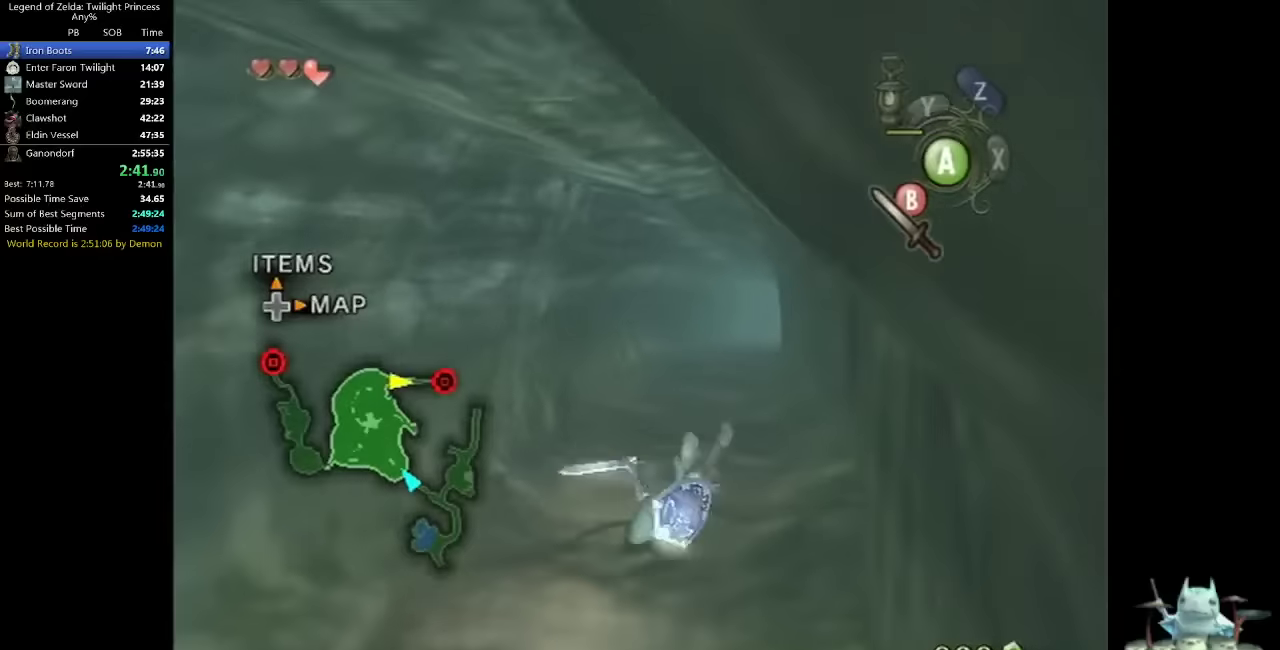
{"buttons": ["A"], "left_stick": "up", "right_stick": "center"}
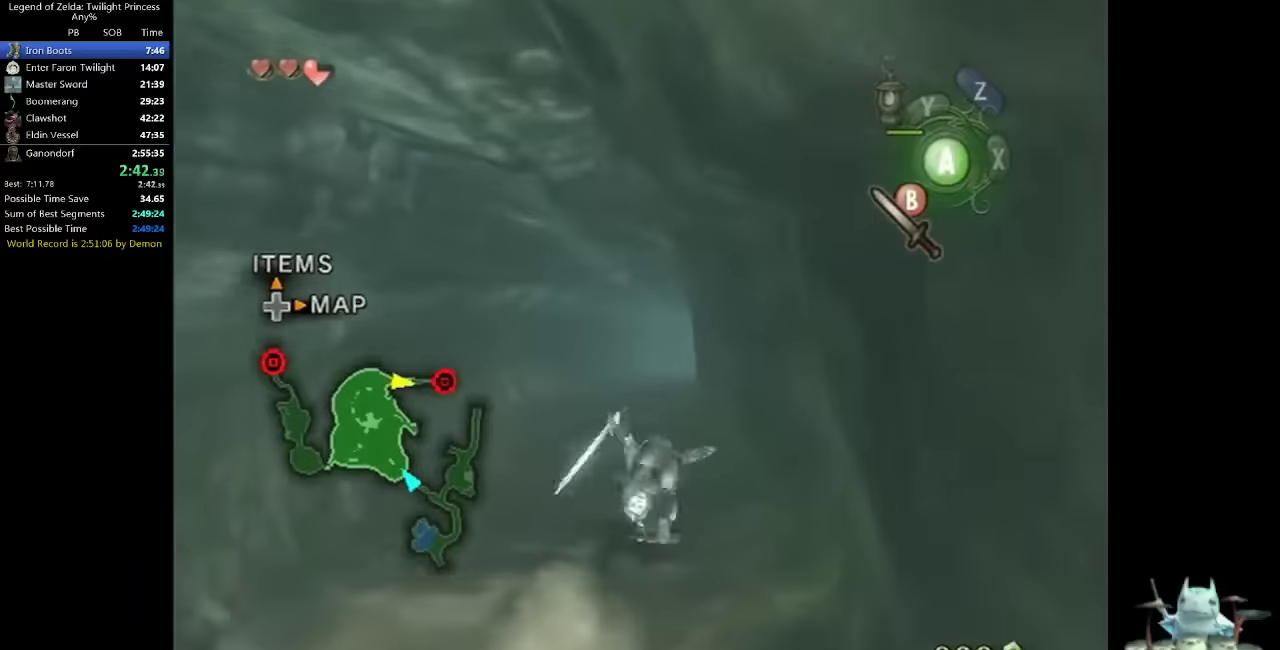
{"buttons": [], "left_stick": "up", "right_stick": "center", "events": [[33, "A", "up"]]}
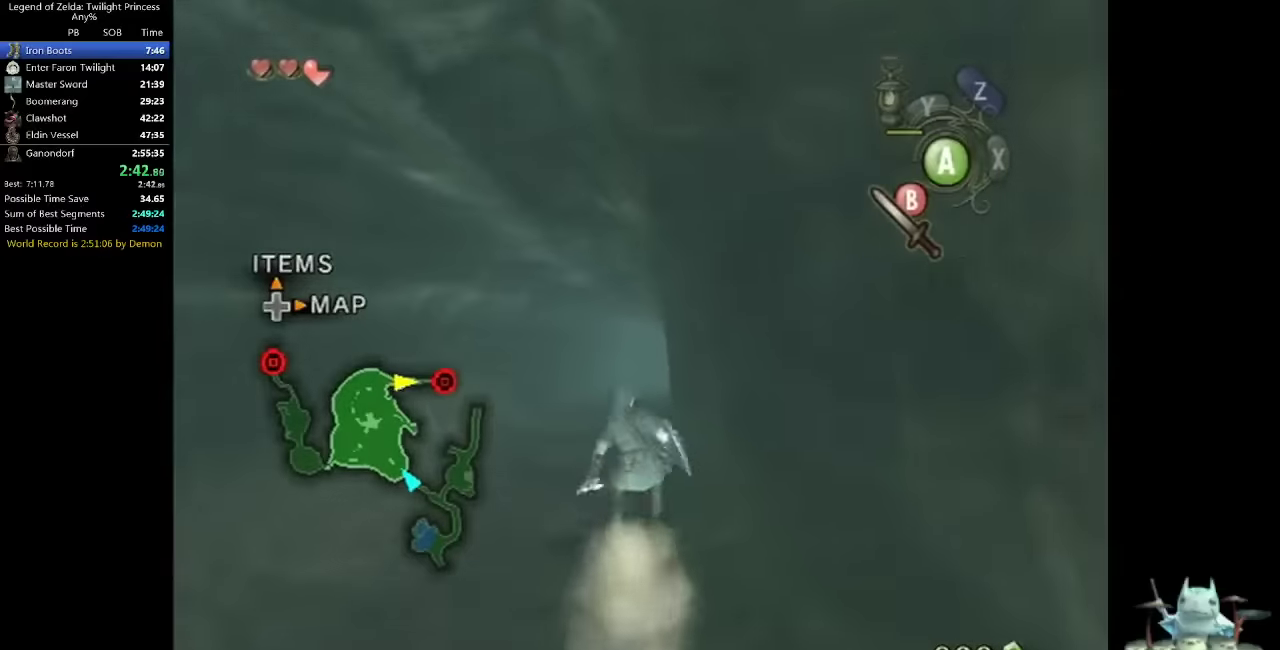
{"buttons": [], "left_stick": "up", "right_stick": "center", "events": []}
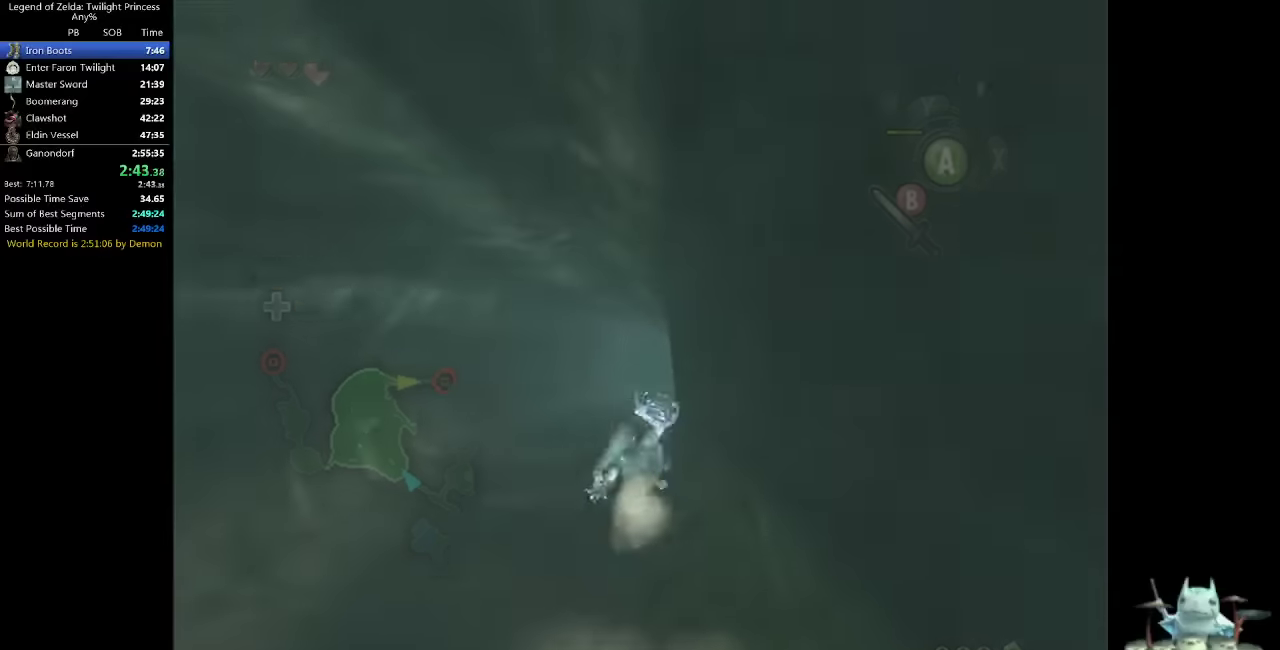
{"buttons": [], "left_stick": "up", "right_stick": "center", "events": [[166, "A", "down"], [333, "A", "up"]]}
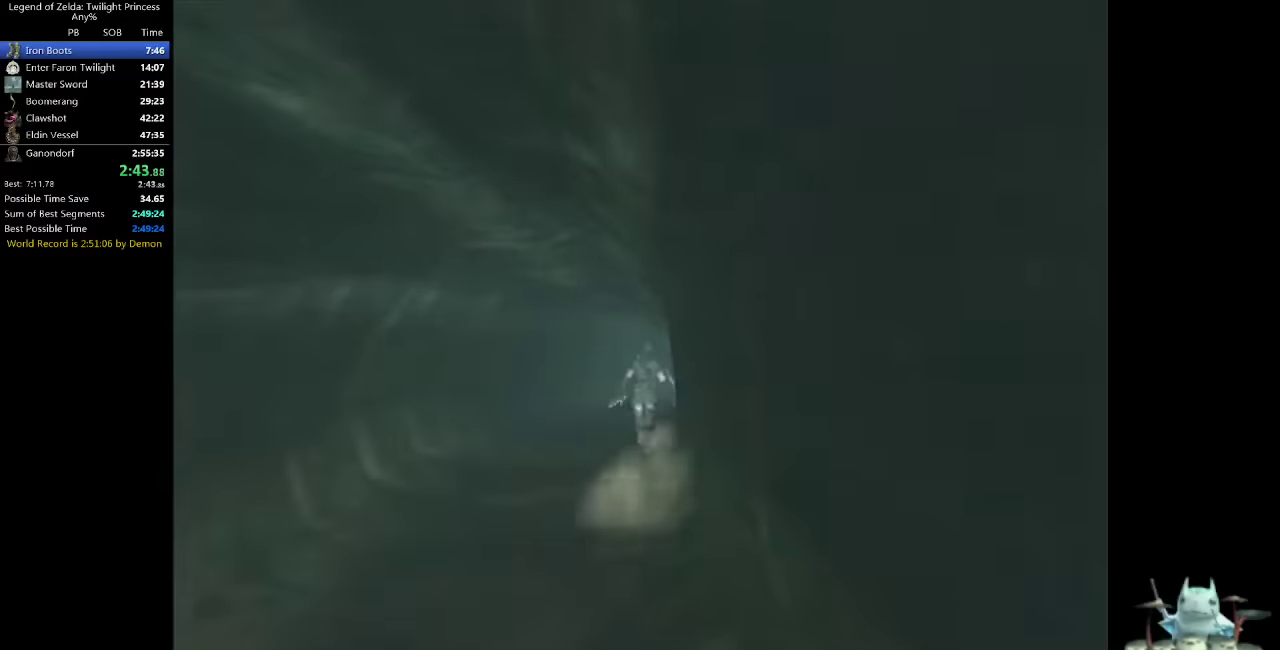
{"buttons": [], "left_stick": "center", "right_stick": "center", "events": [[66, "left_stick", "center"]]}
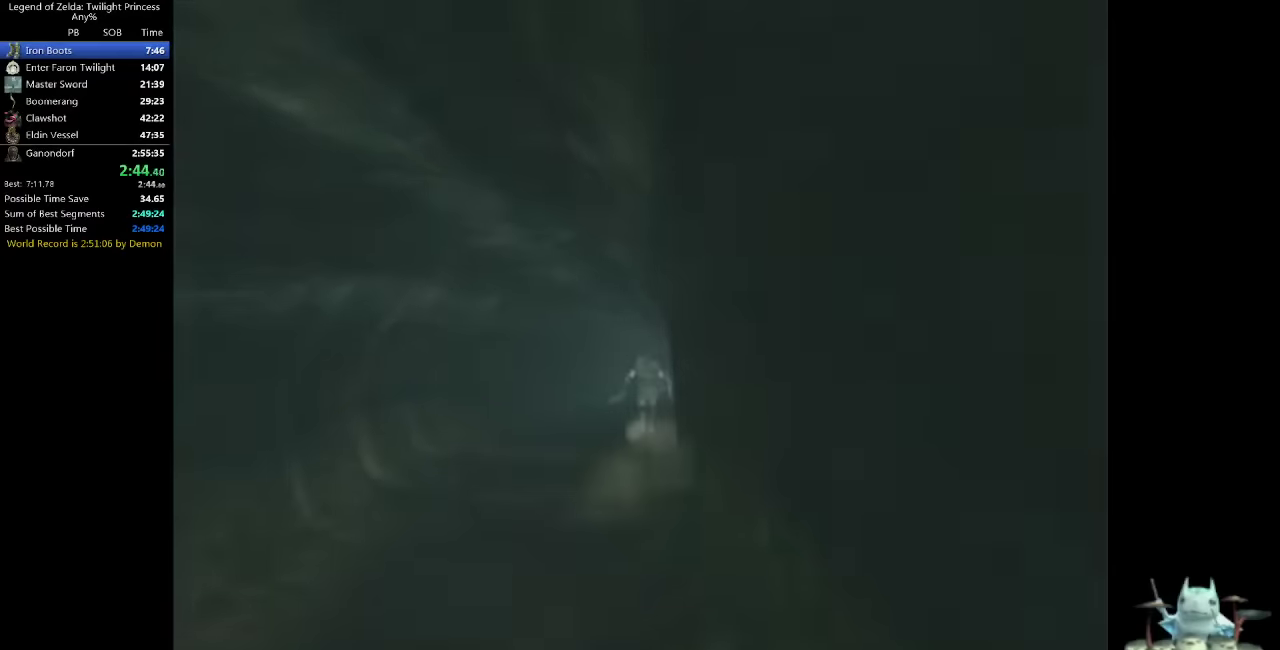
{"buttons": [], "left_stick": "center", "right_stick": "center", "events": []}
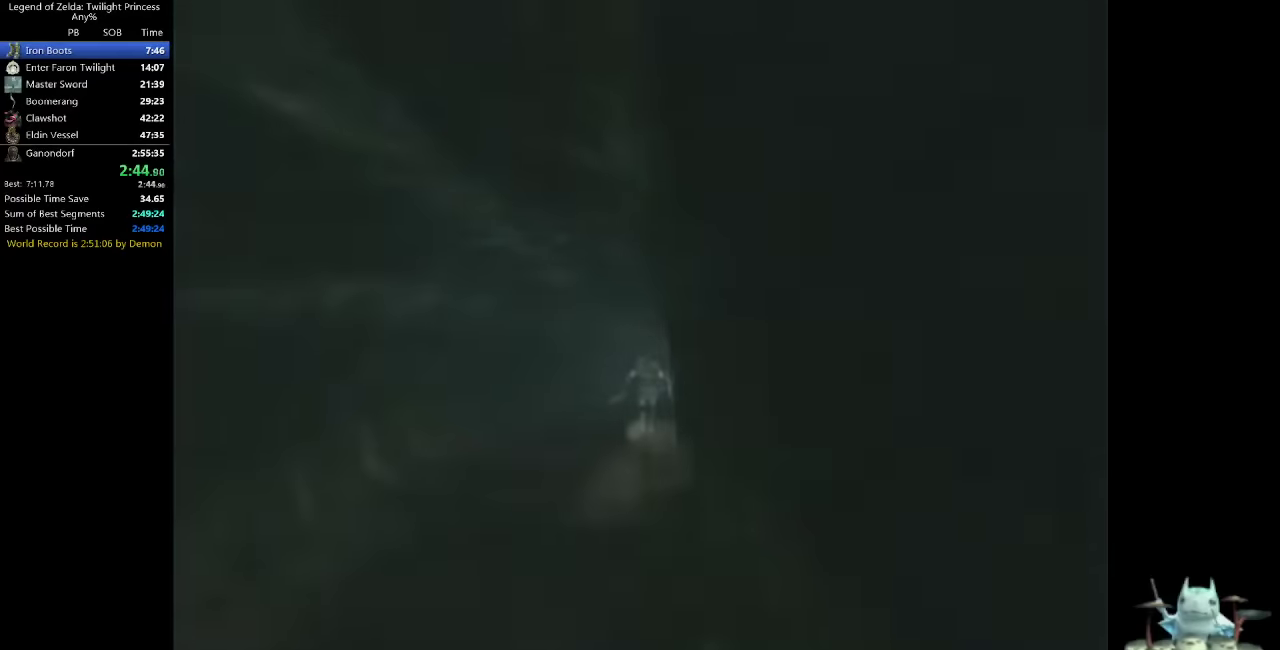
{"buttons": [], "left_stick": "center", "right_stick": "center", "events": []}
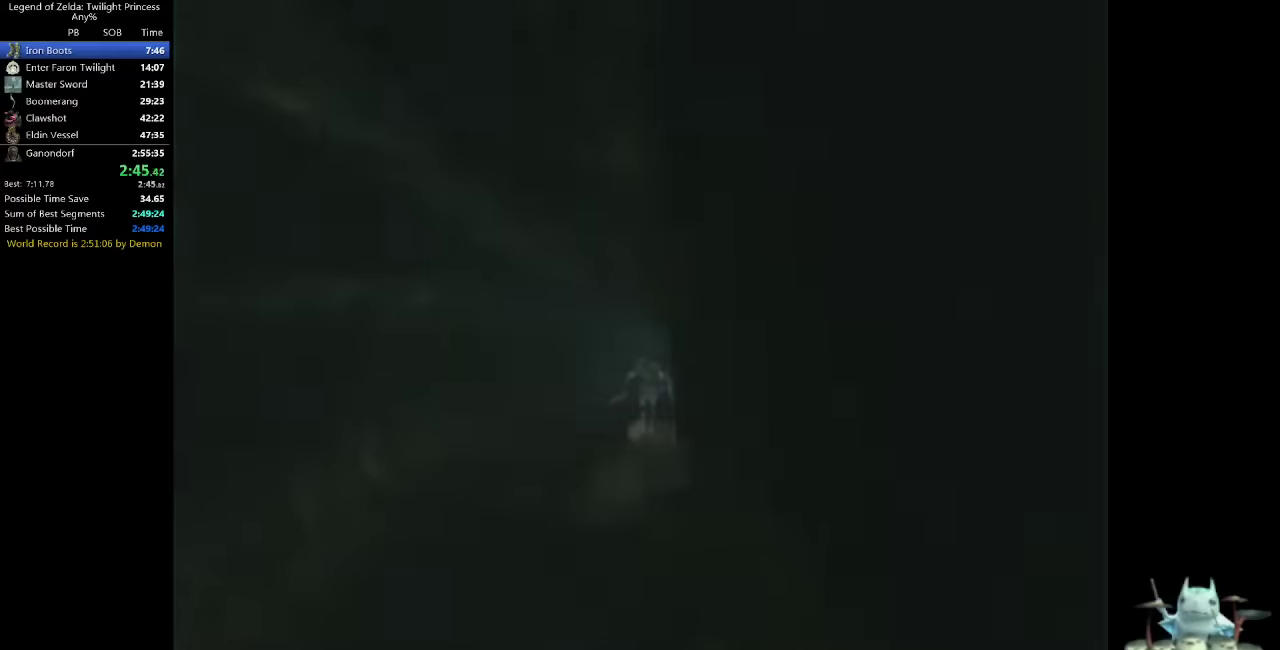
{"buttons": [], "left_stick": "up", "right_stick": "center", "events": [[166, "left_stick", "up"]]}